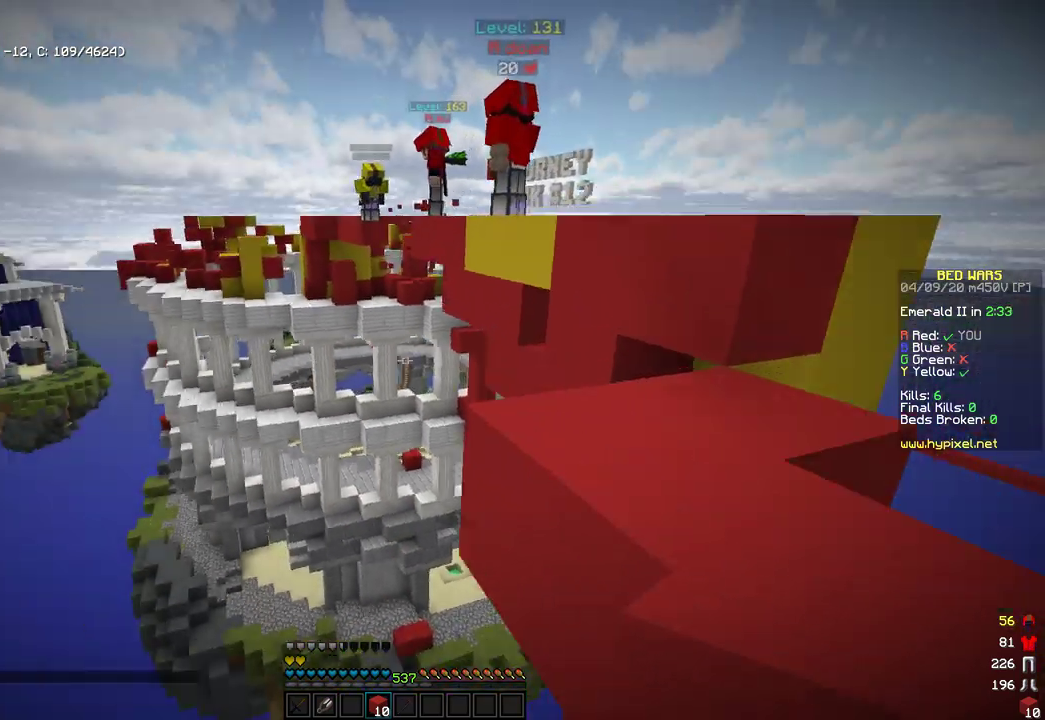
Gameplay with keyboard and mouse; each line is a JSON object with the keys and mouse buttons held at the frame after it. "events" lists presses ("down") and releases ("up") of "a", "d", "s", "space", "w", "mouse_left" and "mouse_right" between this image and that frame as [ms after this image, input, new state], when the widget could be followed in between. "mouse_left", "mouse_right" = the "left", "right" buttons of the "mouse" list. No other keys are recorded. Fast repeated clicks can show as one long hold. Mouse movement is not recorded.
{"keys": ["a"], "mouse": [], "events": [[34, "space", "up"], [51, "w", "up"], [153, "d", "up"], [477, "a", "down"]]}
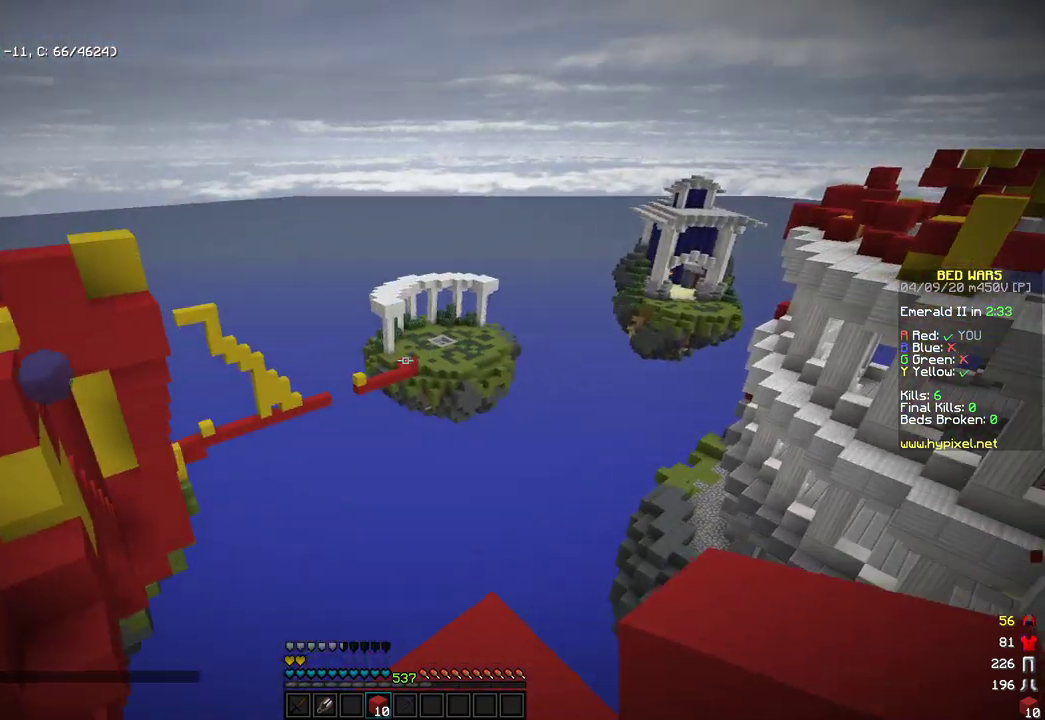
{"keys": ["a", "space", "w"], "mouse": [], "events": [[119, "a", "up"], [323, "w", "down"], [425, "a", "down"], [425, "space", "down"]]}
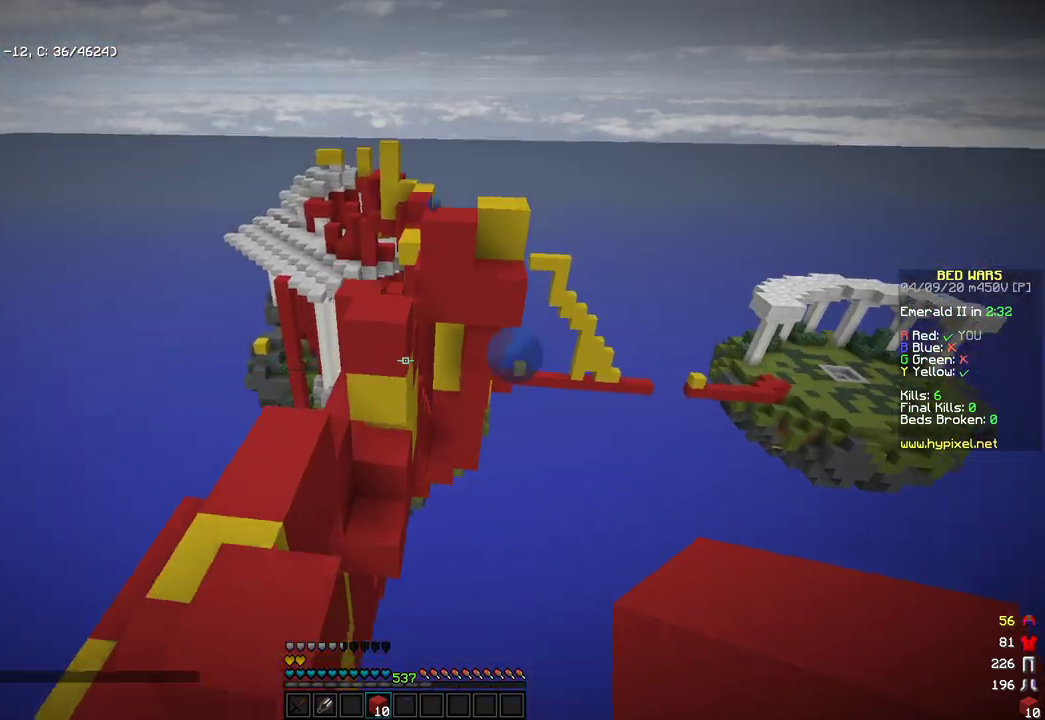
{"keys": ["a", "w"], "mouse": [], "events": [[204, "space", "up"]]}
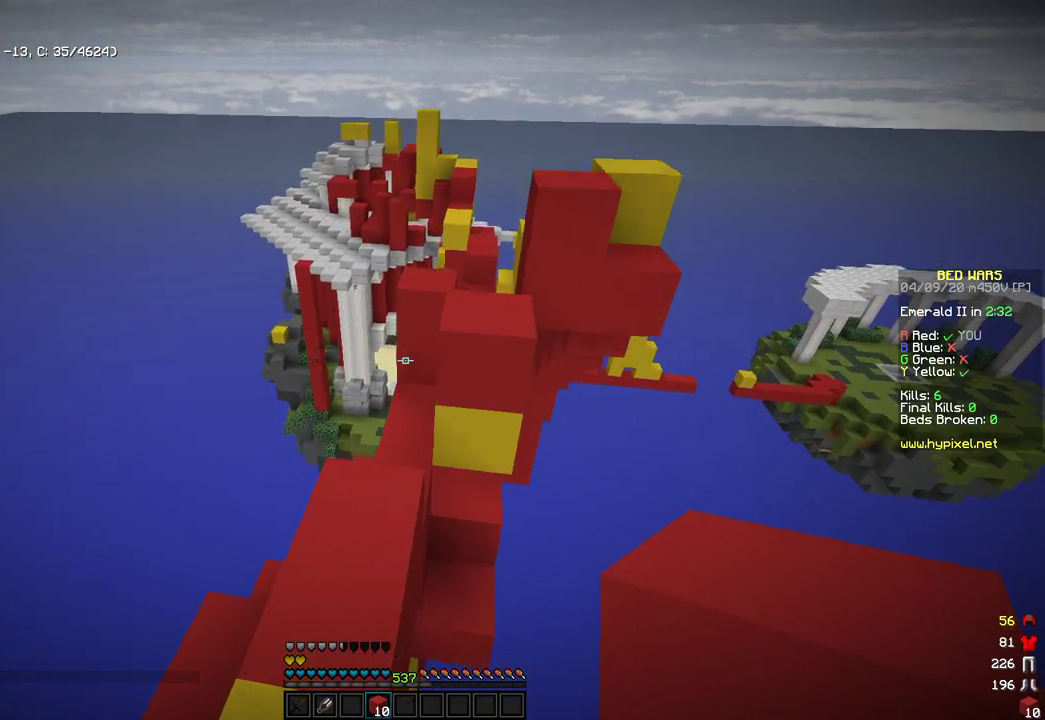
{"keys": ["d", "w"], "mouse": [], "events": [[205, "a", "up"], [324, "d", "down"]]}
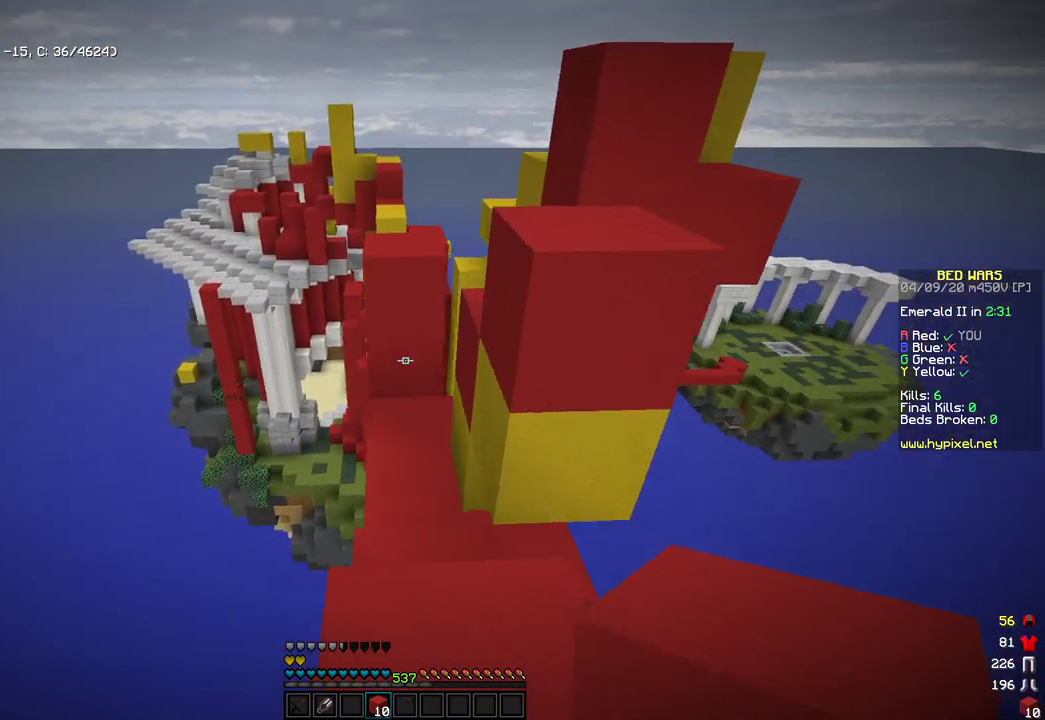
{"keys": ["d", "space", "w"], "mouse": [], "events": [[68, "d", "up"], [136, "space", "down"], [187, "d", "down"], [357, "space", "up"], [477, "space", "down"]]}
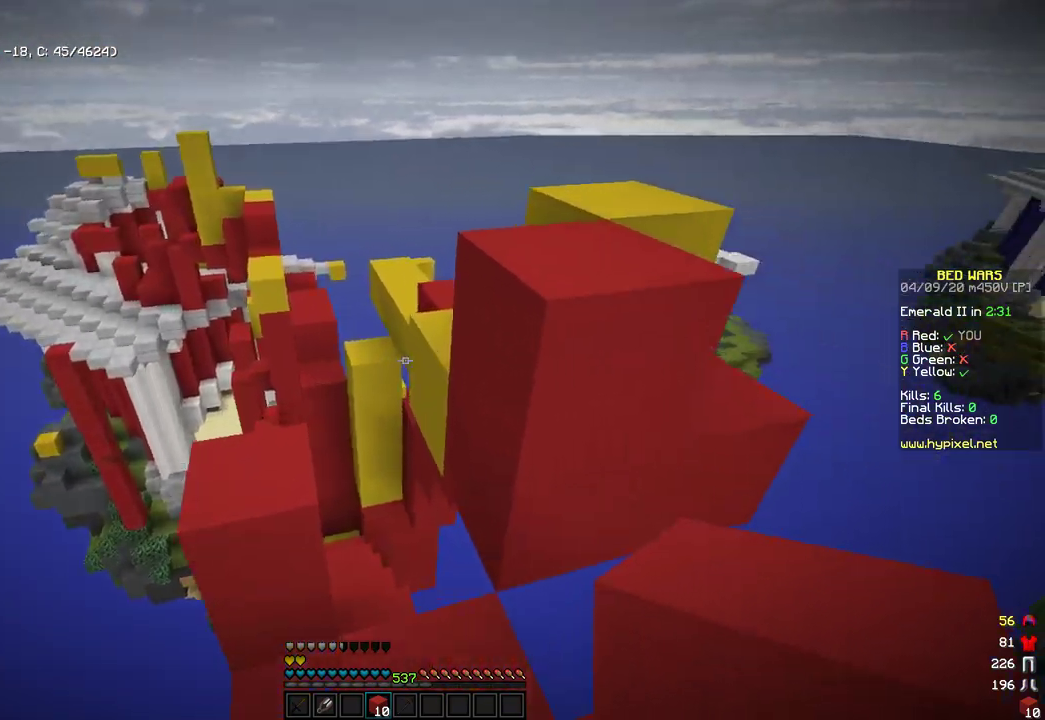
{"keys": ["w"], "mouse": [], "events": [[221, "space", "up"], [374, "d", "up"]]}
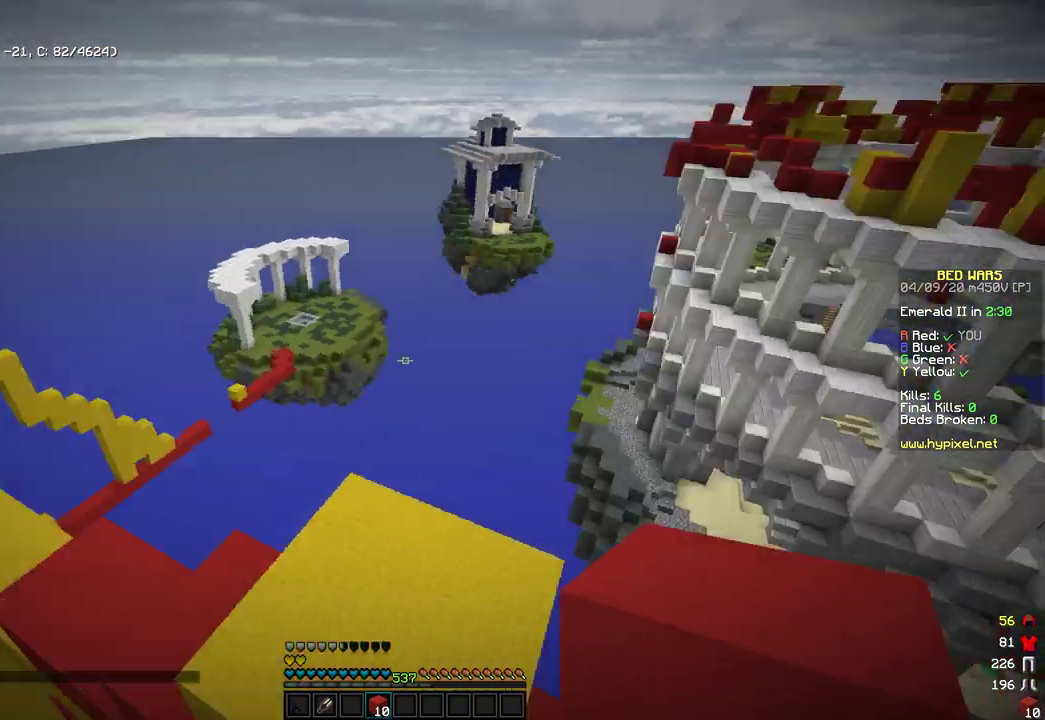
{"keys": [], "mouse": [], "events": [[34, "w", "up"], [120, "d", "down"], [409, "d", "up"]]}
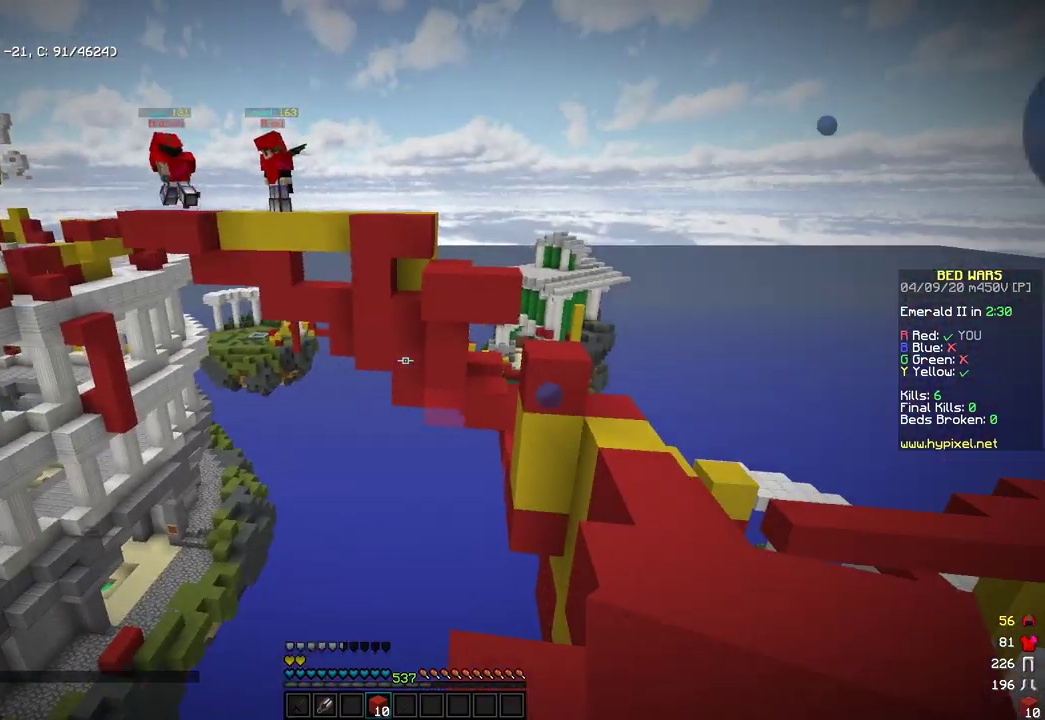
{"keys": ["space", "w"], "mouse": [], "events": [[324, "w", "down"], [375, "d", "down"], [460, "d", "up"], [511, "space", "down"]]}
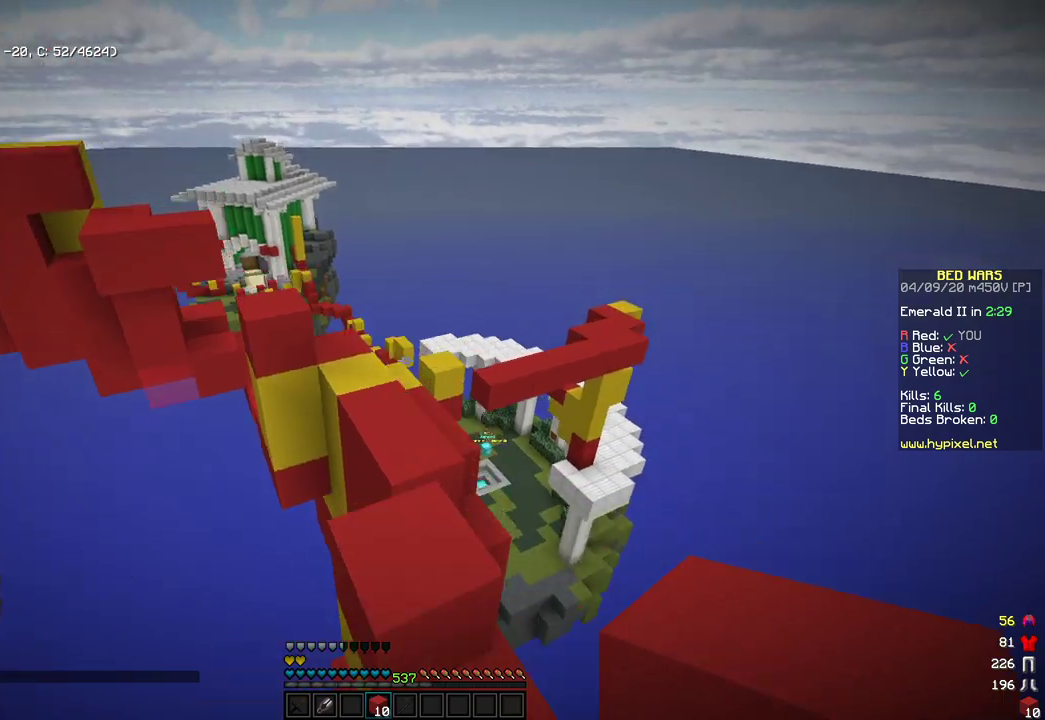
{"keys": ["w"], "mouse": [], "events": [[289, "space", "up"]]}
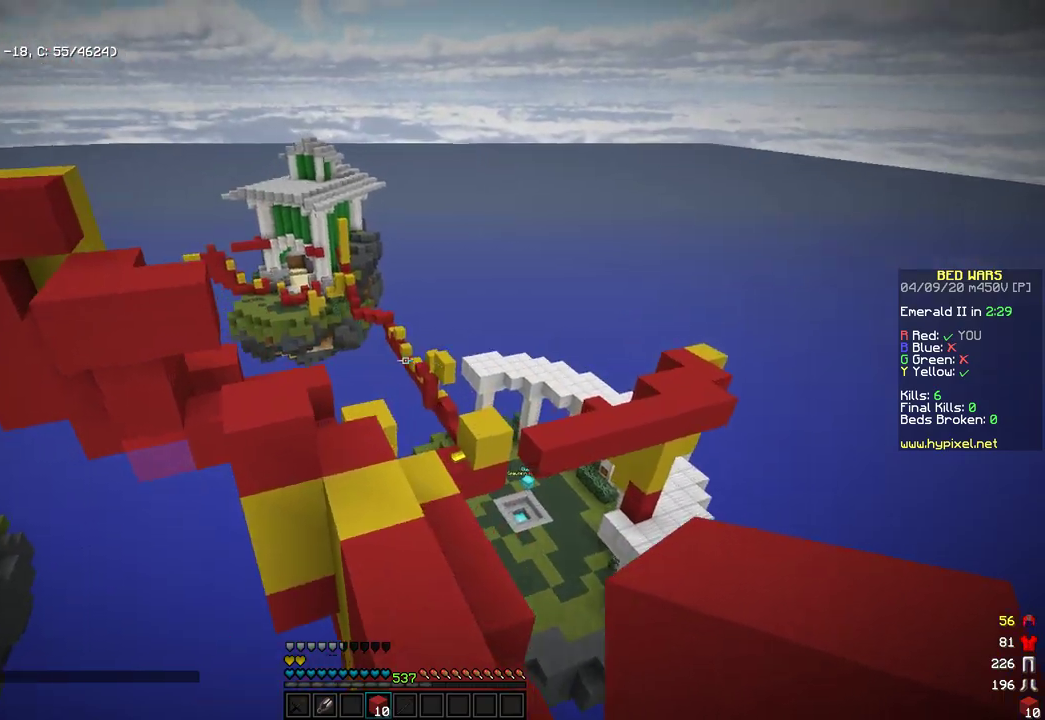
{"keys": ["space", "w"], "mouse": [], "events": [[425, "space", "down"]]}
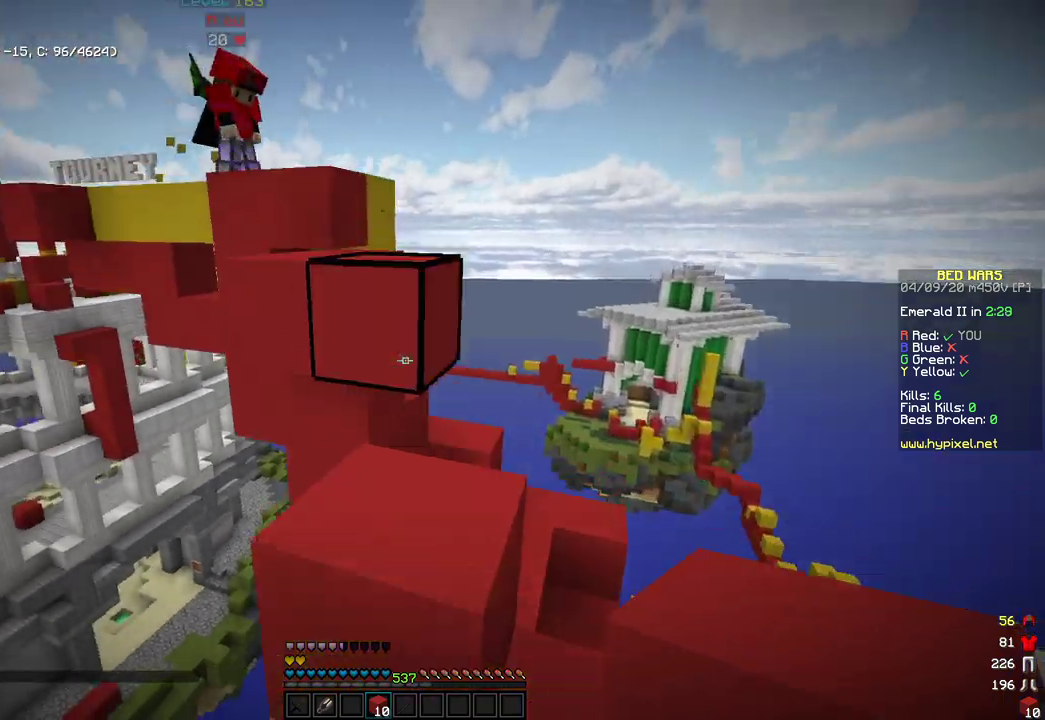
{"keys": ["space", "w"], "mouse": [], "events": [[102, "space", "up"], [102, "w", "up"], [290, "w", "down"], [324, "space", "down"]]}
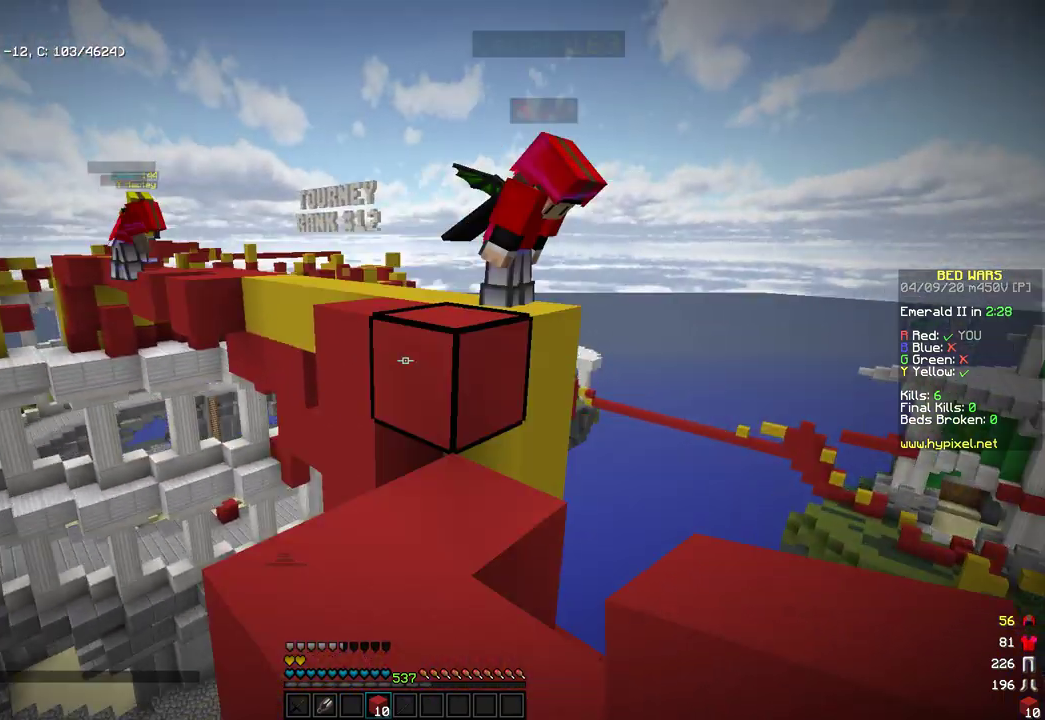
{"keys": ["w"], "mouse": [], "events": [[51, "space", "up"], [238, "space", "down"], [443, "space", "up"]]}
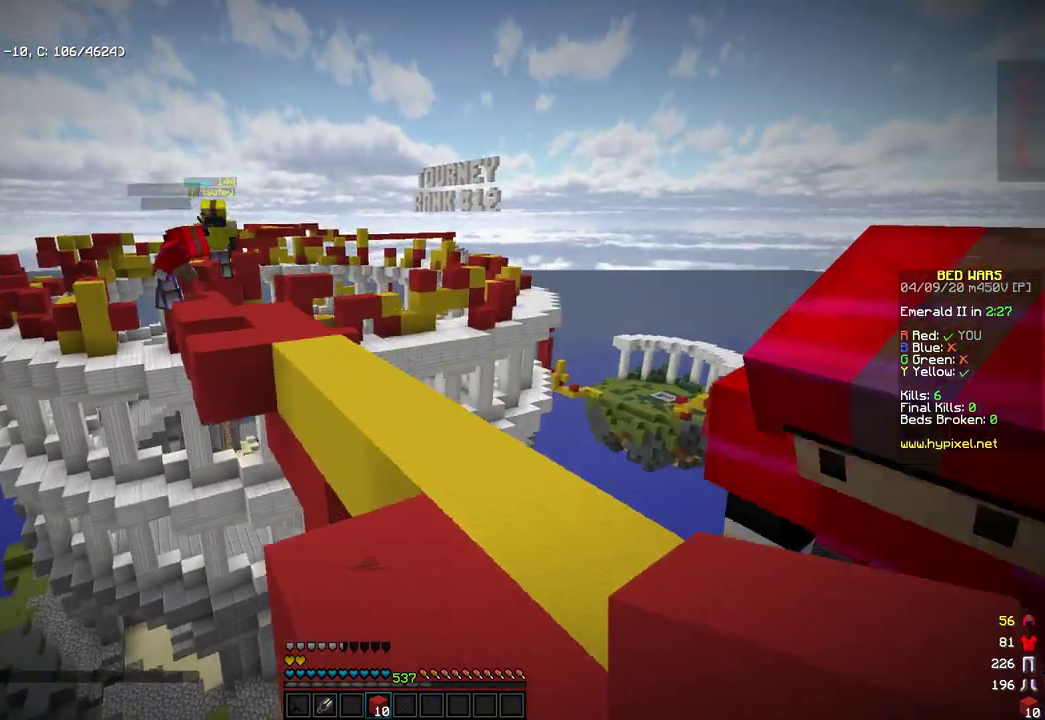
{"keys": ["space", "w"], "mouse": [], "events": [[136, "d", "down"], [255, "d", "up"], [340, "space", "down"]]}
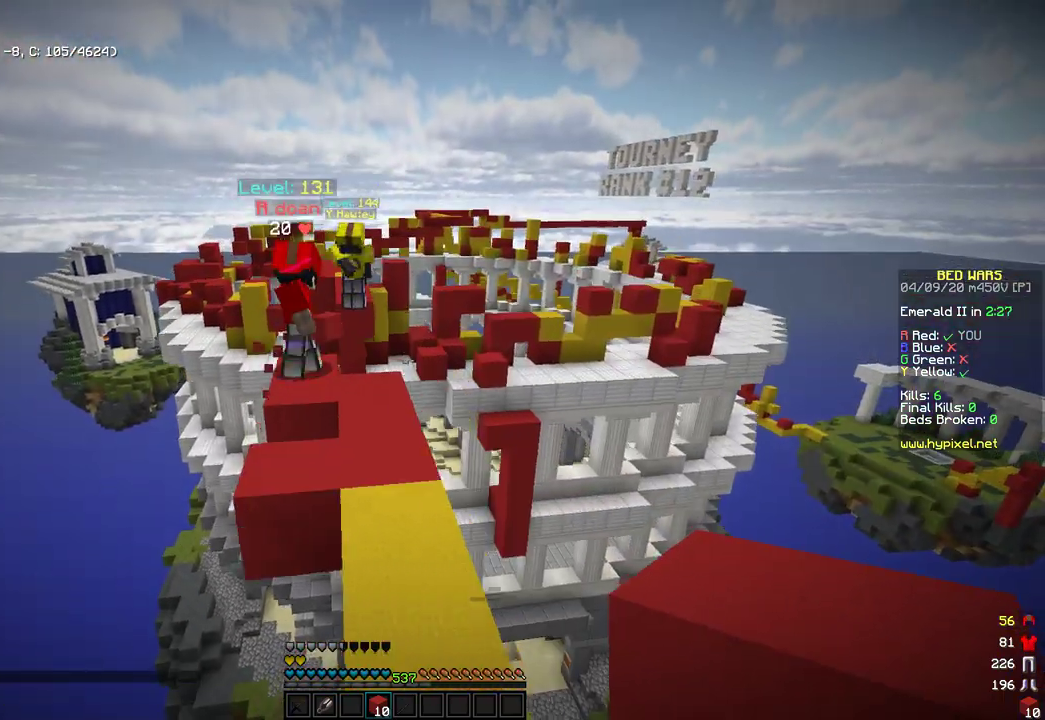
{"keys": ["s"], "mouse": [], "events": [[85, "d", "down"], [102, "space", "up"], [153, "w", "up"], [221, "d", "up"], [442, "s", "down"]]}
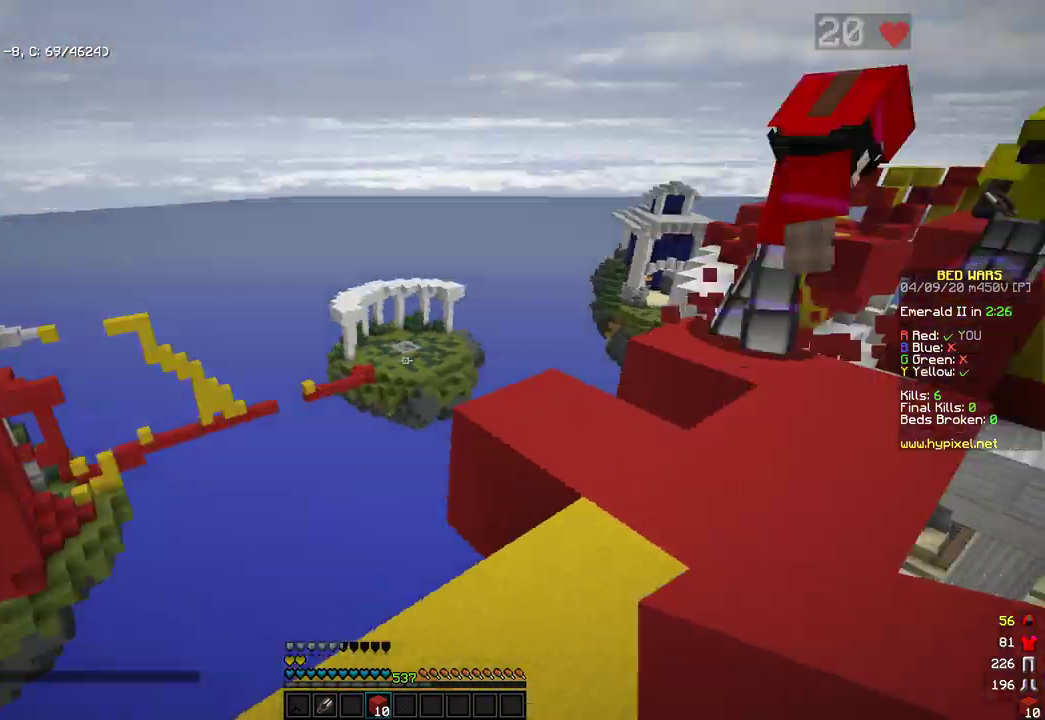
{"keys": ["space", "w"], "mouse": [], "events": [[119, "s", "up"], [273, "a", "down"], [375, "w", "down"], [477, "space", "down"], [494, "a", "up"]]}
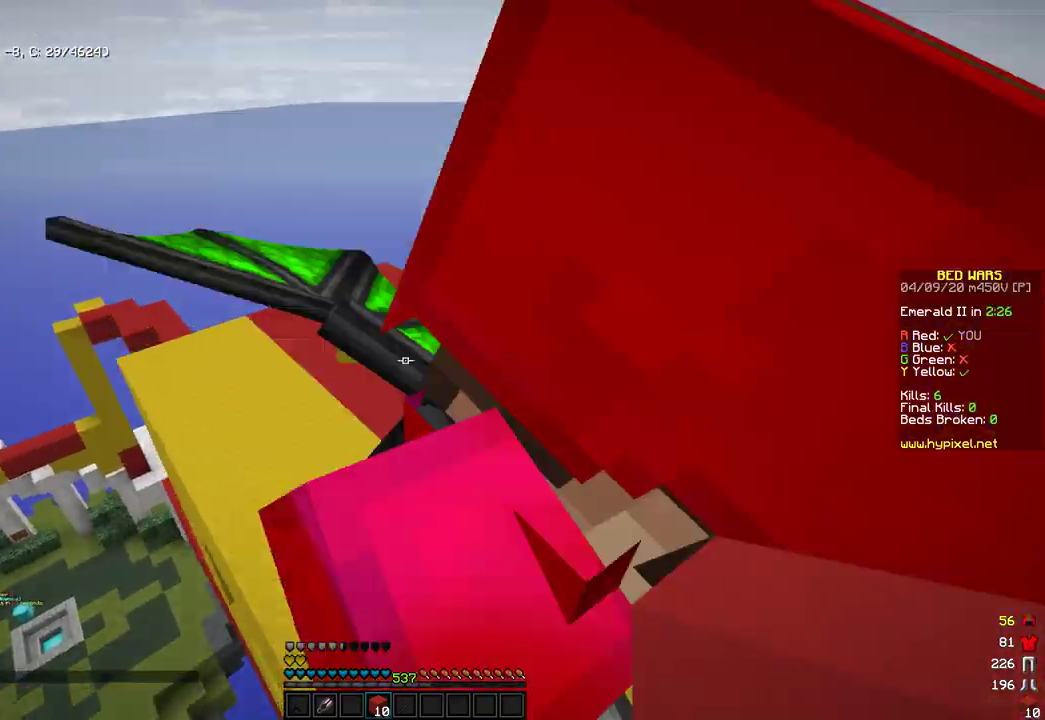
{"keys": ["w"], "mouse": [], "events": [[204, "space", "up"]]}
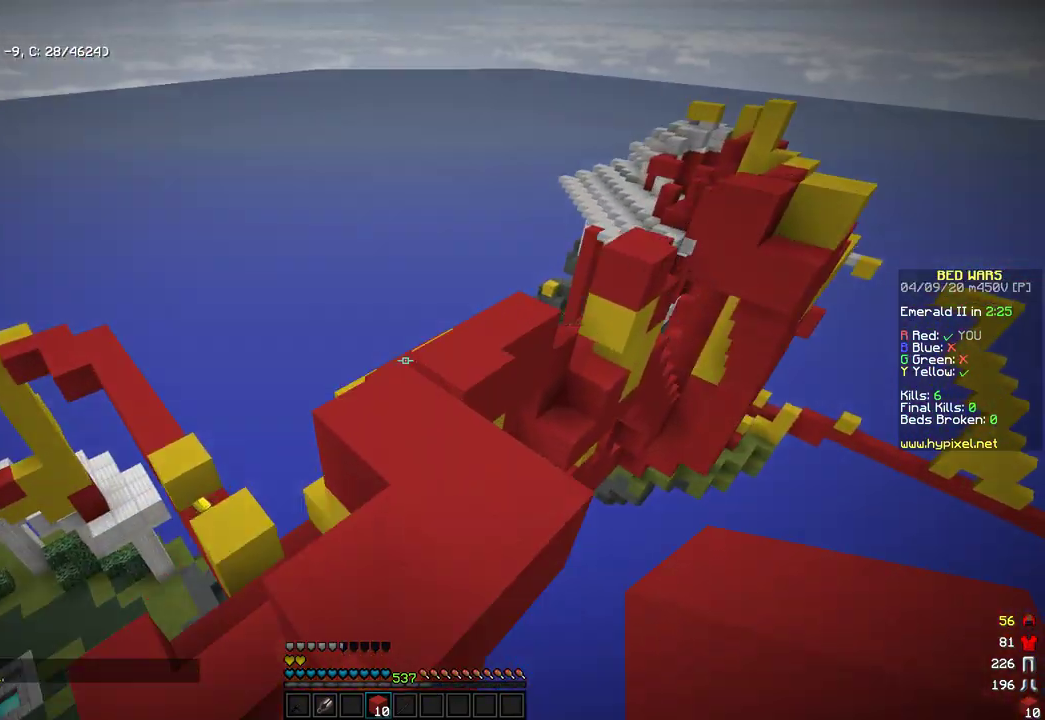
{"keys": ["w"], "mouse": [], "events": []}
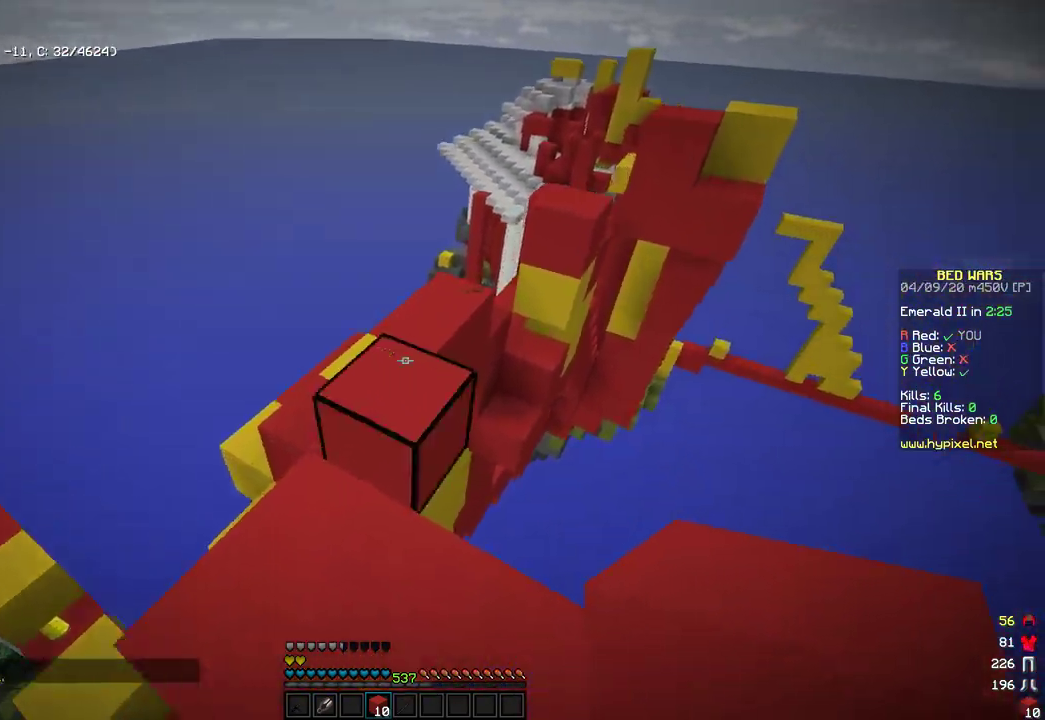
{"keys": ["a", "w"], "mouse": [], "events": [[34, "space", "down"], [205, "space", "up"], [205, "w", "up"], [392, "a", "down"], [443, "w", "down"]]}
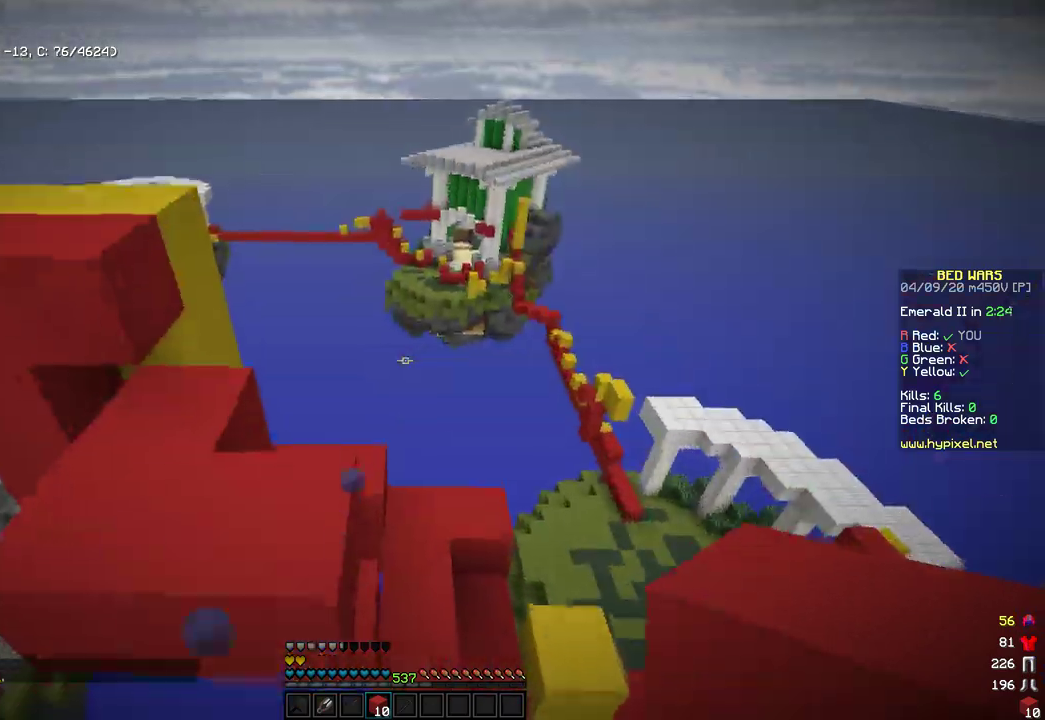
{"keys": ["w"], "mouse": [], "events": [[68, "a", "up"], [290, "space", "down"], [511, "space", "up"]]}
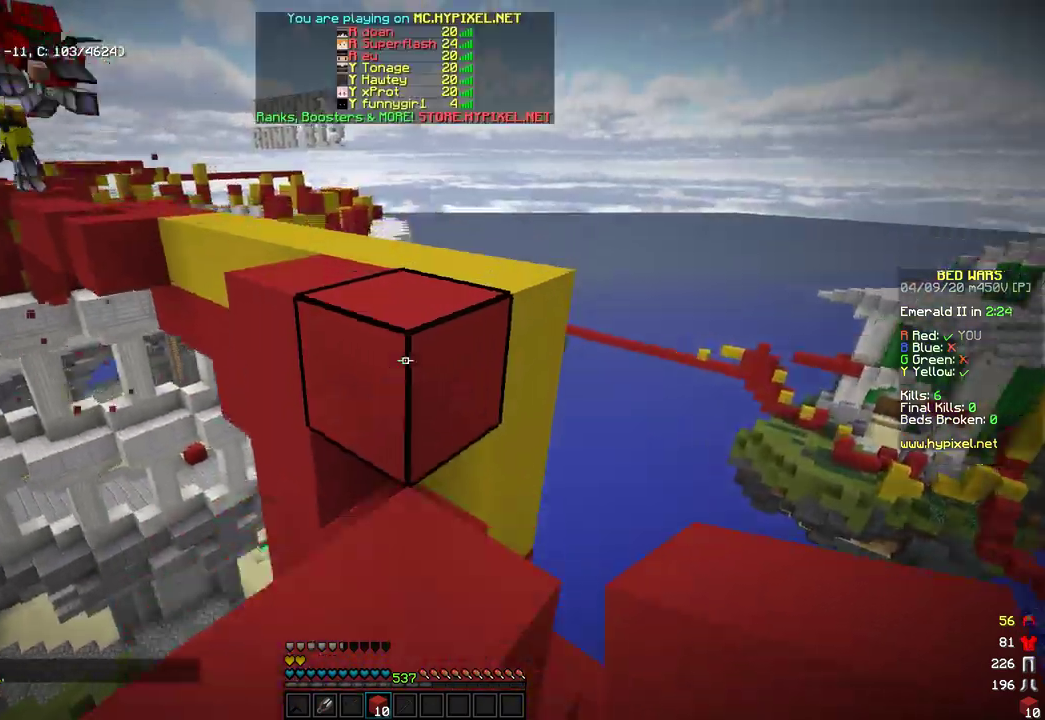
{"keys": ["w"], "mouse": [], "events": [[170, "space", "down"], [460, "space", "up"]]}
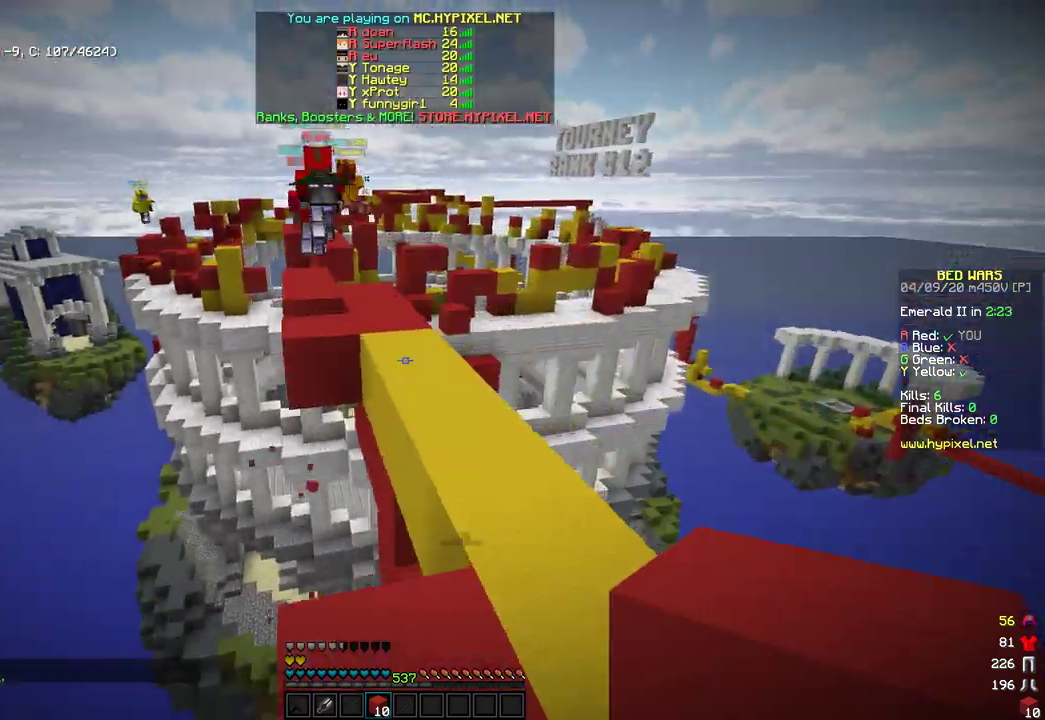
{"keys": ["w"], "mouse": [], "events": [[187, "space", "down"], [459, "space", "up"]]}
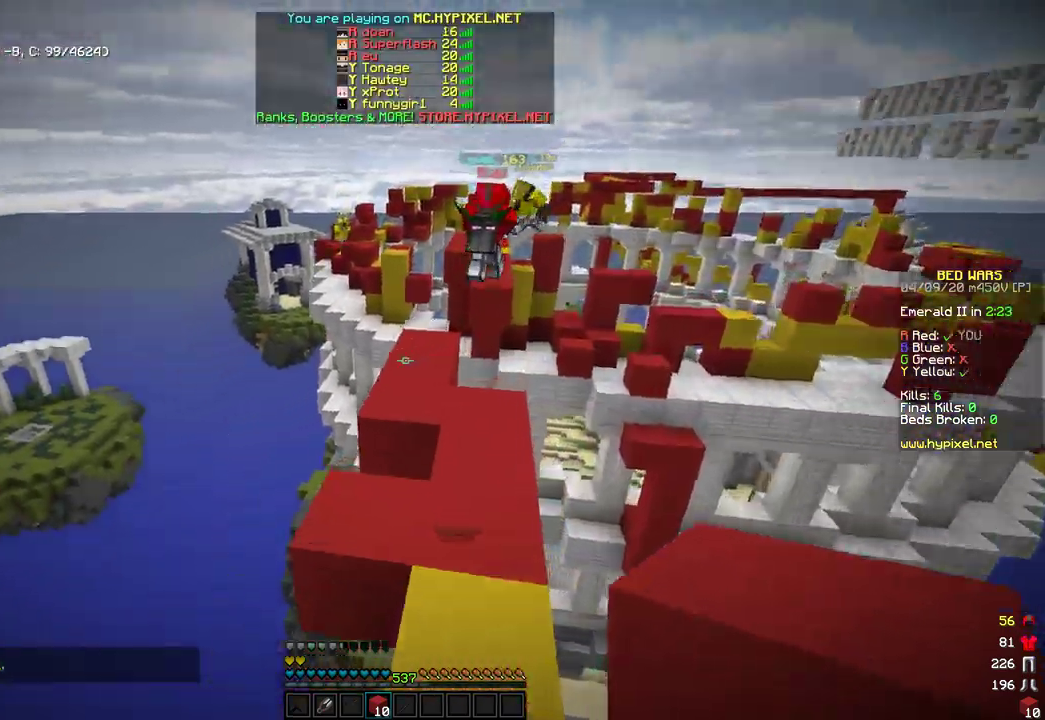
{"keys": ["space", "w"], "mouse": [], "events": [[239, "space", "down"]]}
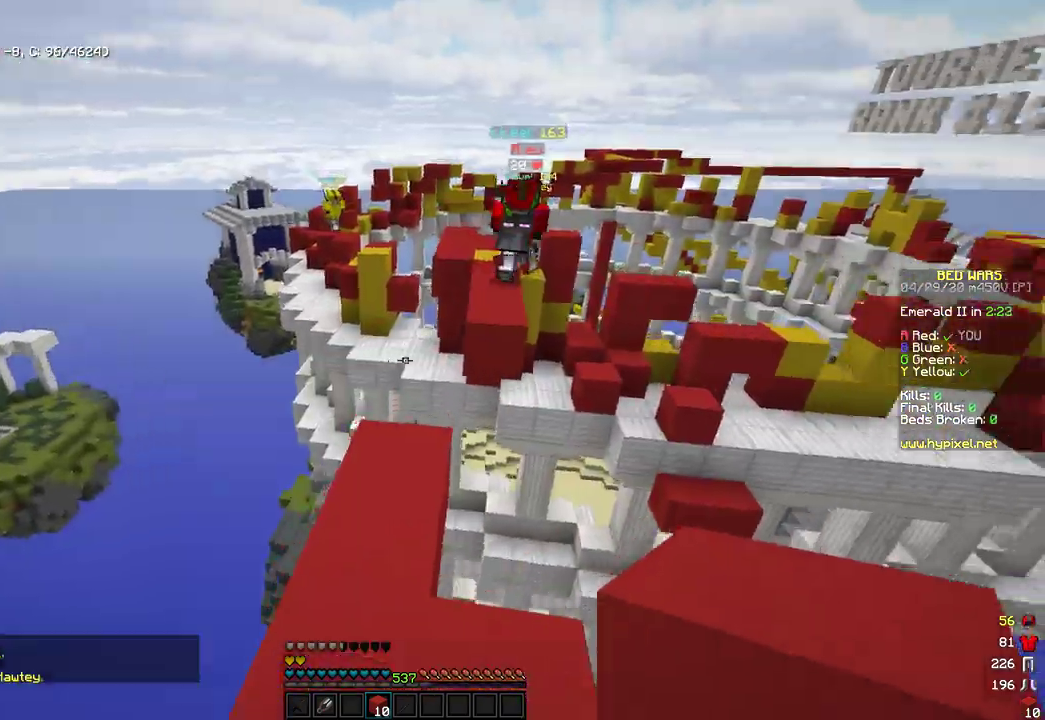
{"keys": ["w"], "mouse": [], "events": [[85, "space", "up"]]}
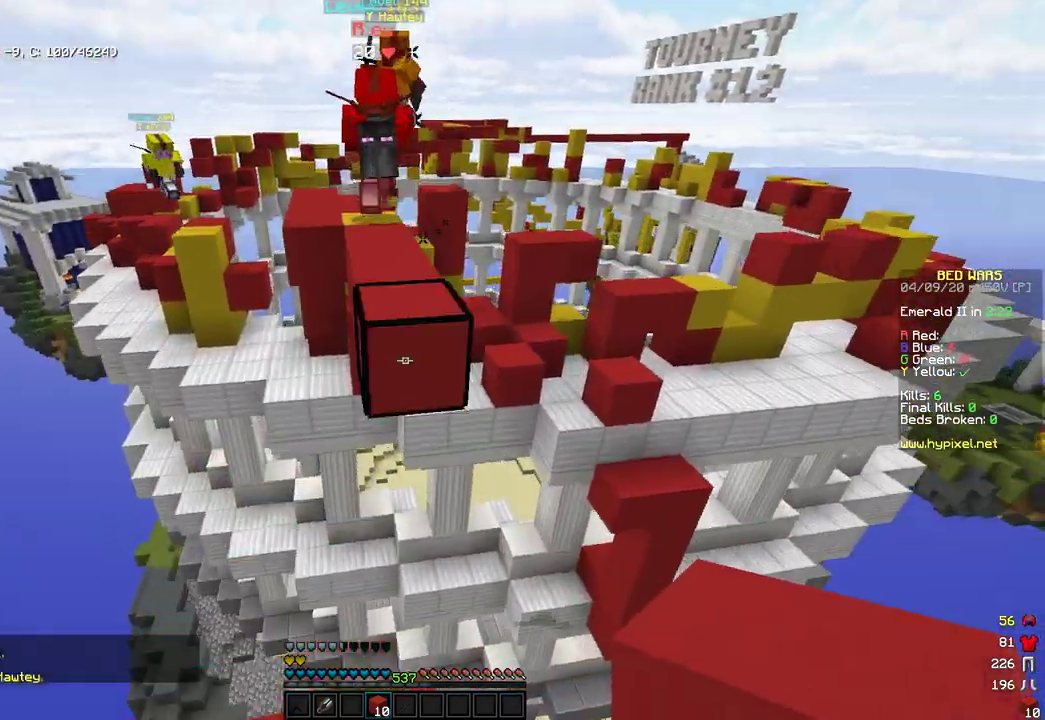
{"keys": ["w"], "mouse": [], "events": [[85, "mouse_right", "down"], [136, "space", "down"], [221, "mouse_right", "up"], [442, "space", "up"]]}
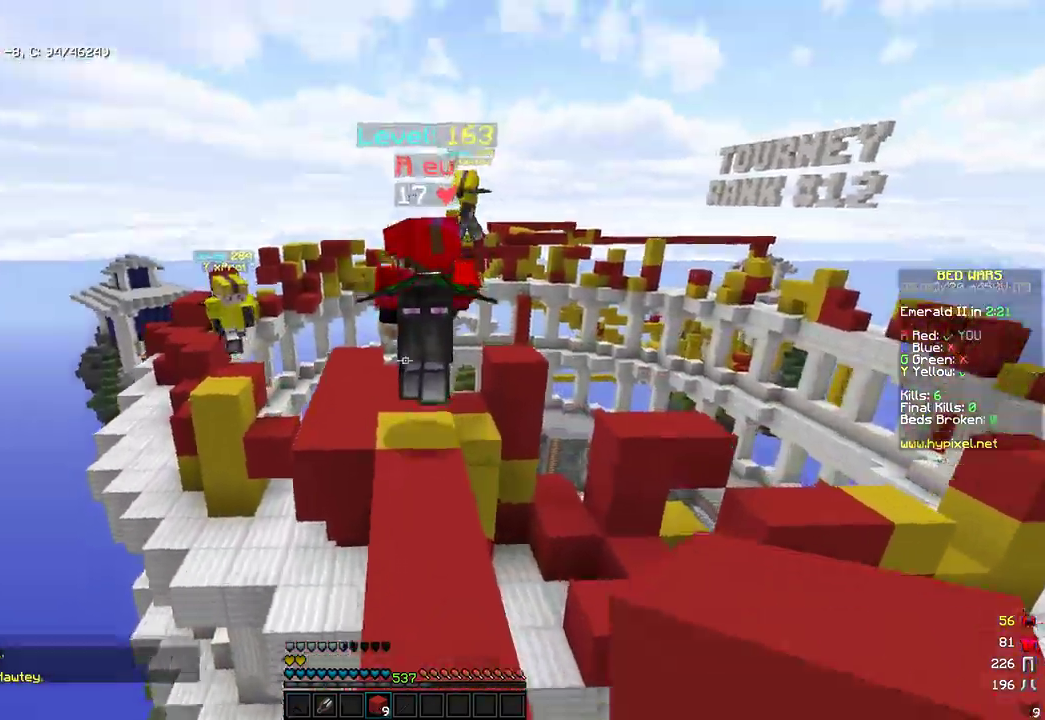
{"keys": ["space", "w"], "mouse": ["left"], "events": [[204, "w", "up"], [289, "w", "down"], [442, "mouse_left", "down"], [493, "space", "down"]]}
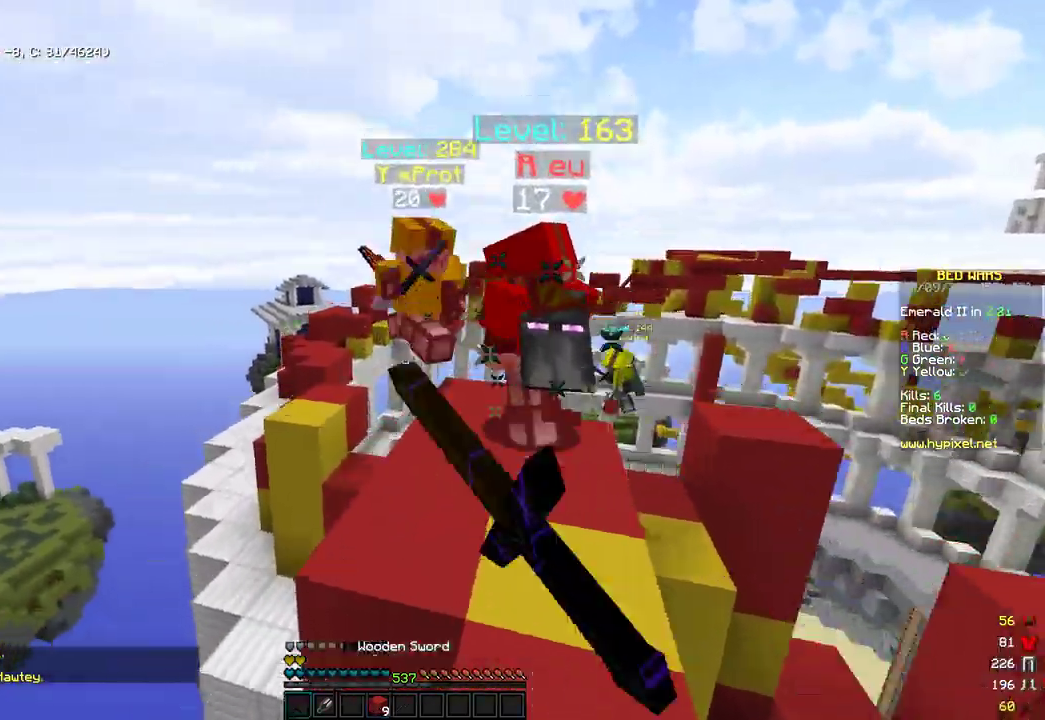
{"keys": ["d", "w"], "mouse": [], "events": [[51, "mouse_left", "up"], [290, "space", "up"], [324, "mouse_left", "down"], [426, "d", "down"], [477, "mouse_left", "up"]]}
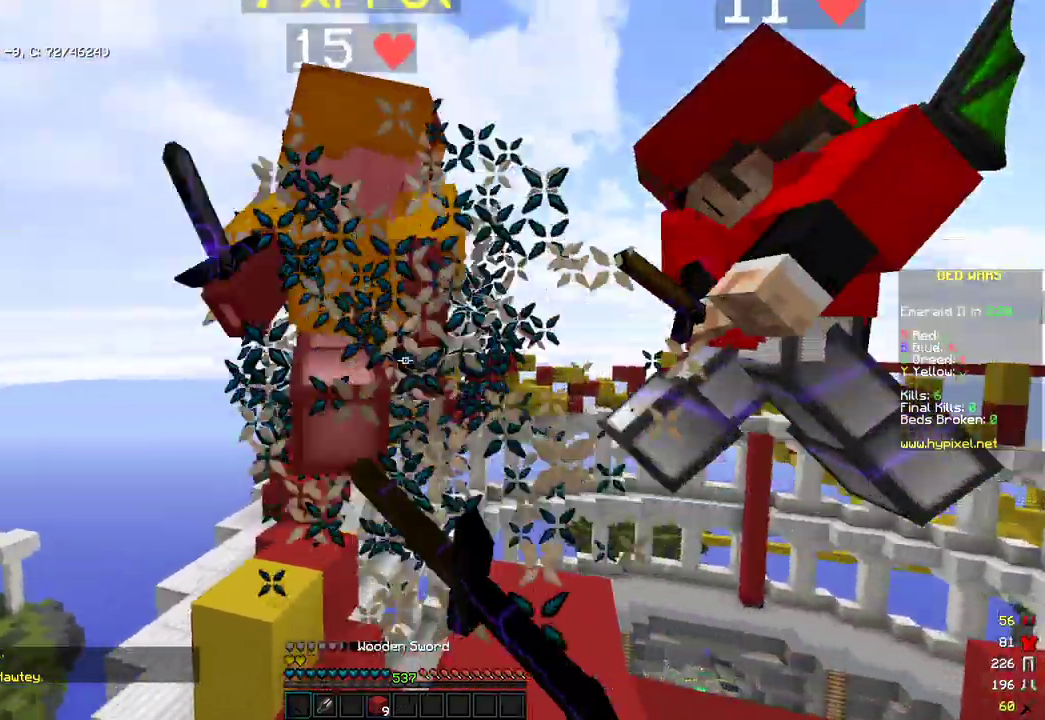
{"keys": ["d", "w"], "mouse": [], "events": [[136, "mouse_left", "down"], [204, "w", "up"], [340, "w", "down"], [409, "mouse_left", "up"]]}
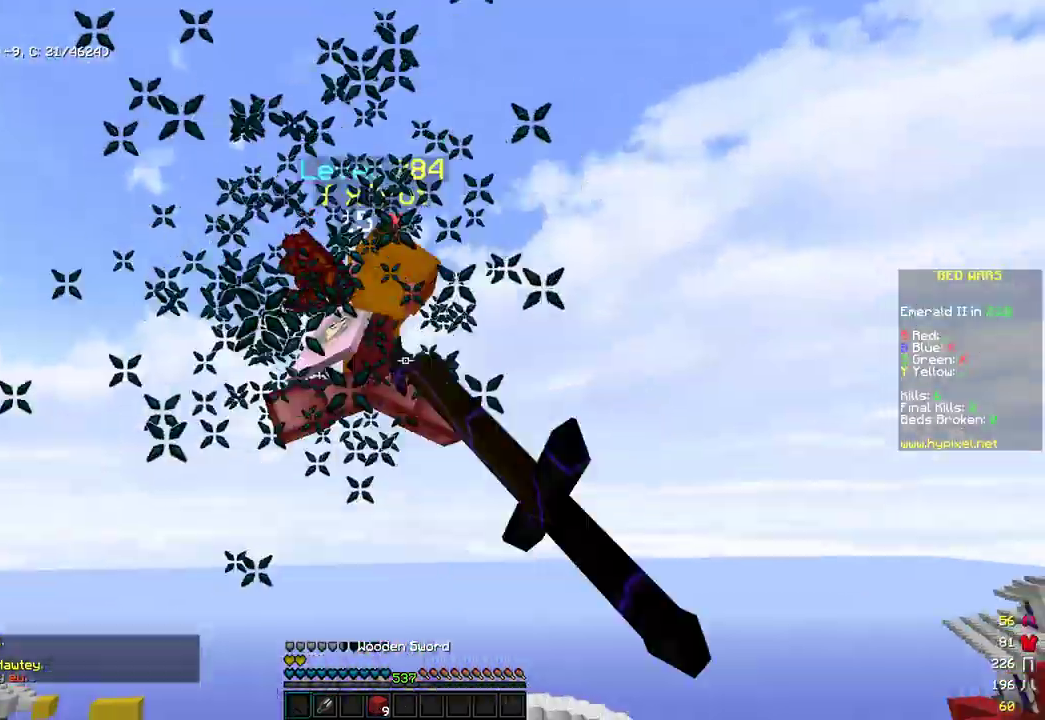
{"keys": ["d", "w"], "mouse": [], "events": [[102, "space", "down"], [187, "d", "up"], [272, "mouse_left", "down"], [374, "d", "down"], [425, "space", "up"], [459, "mouse_left", "up"]]}
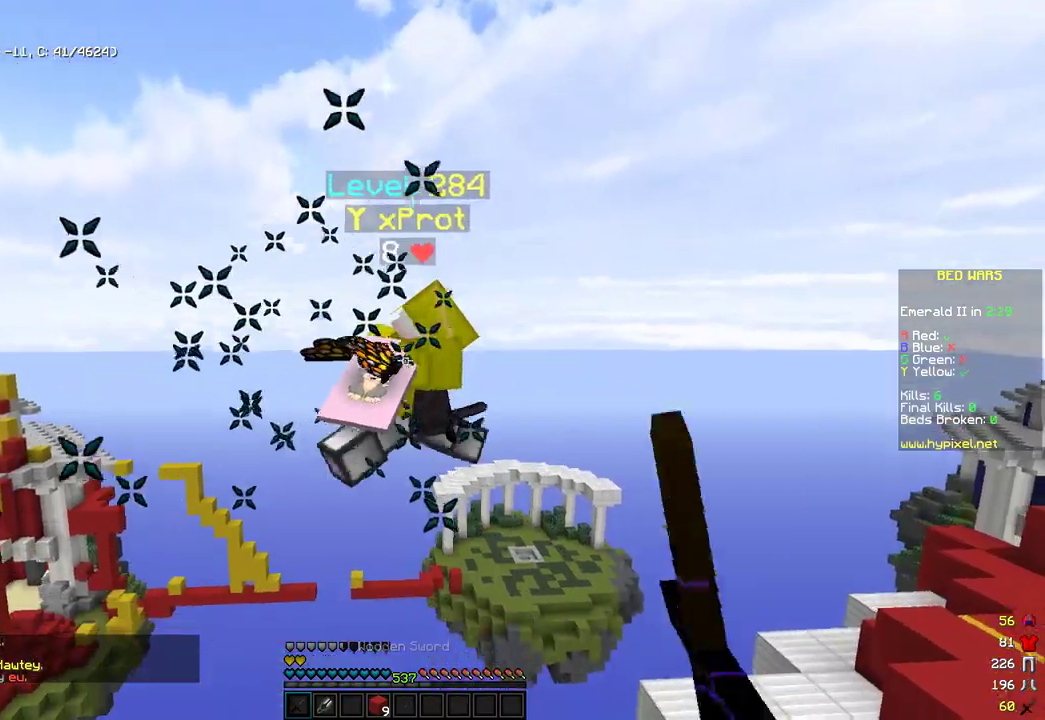
{"keys": ["d", "space", "w"], "mouse": ["left"], "events": [[86, "mouse_left", "down"], [188, "mouse_left", "up"], [273, "space", "down"], [426, "mouse_left", "down"]]}
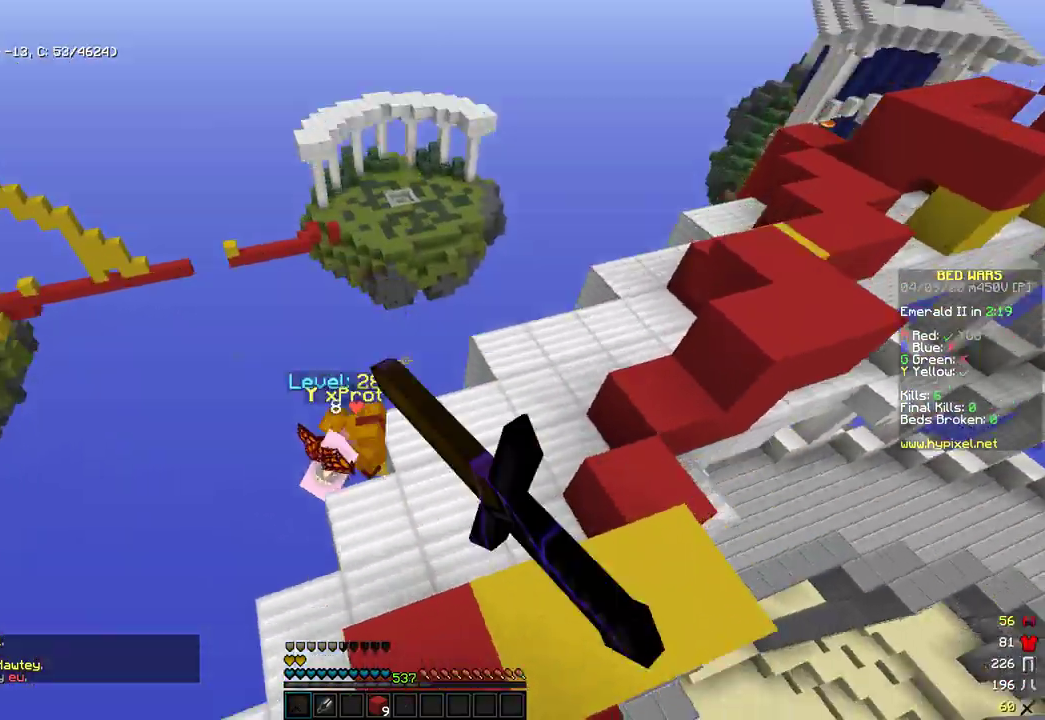
{"keys": [], "mouse": ["right"], "events": [[17, "mouse_left", "up"], [17, "space", "up"], [221, "d", "up"], [494, "mouse_right", "down"], [511, "w", "up"]]}